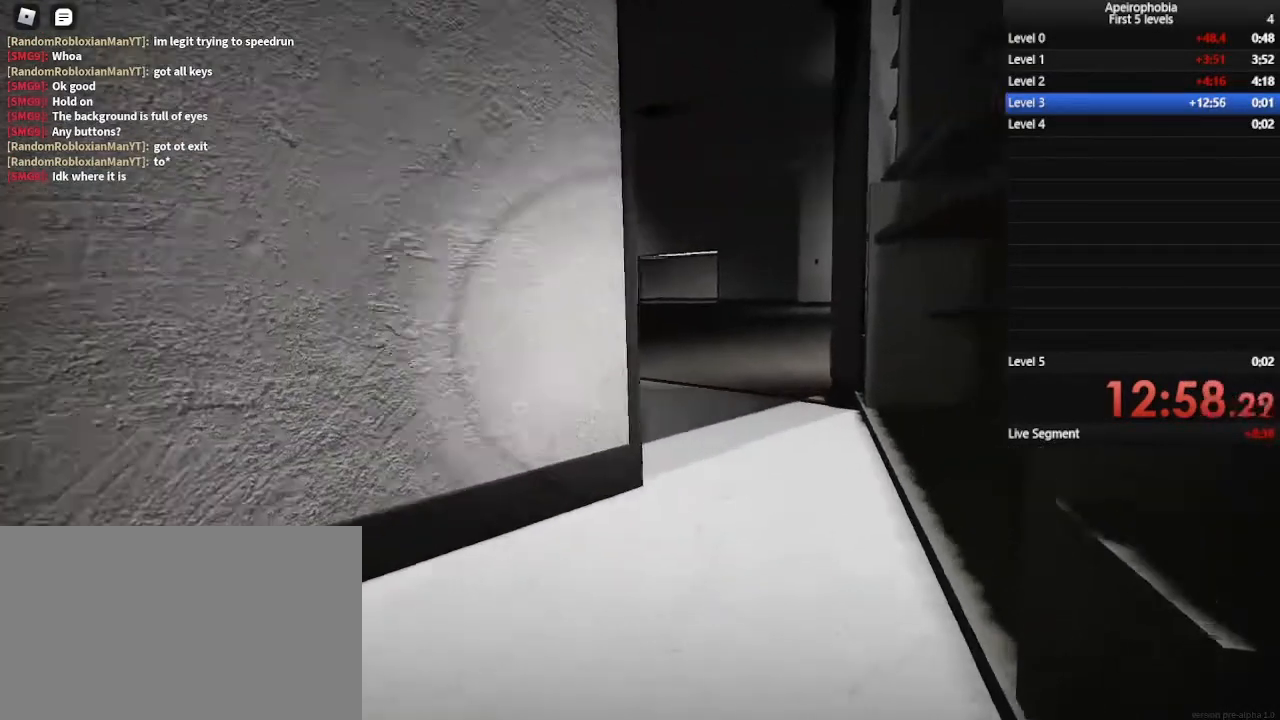
Gameplay with keyboard and mouse; each line is a JSON object with the keys and mouse buttons held at the frame after it. "events" lists presses ("down") and releases ("up") of "a", "c", "ctrl", "d", "e", "q", "s", "shift", "space", "w", "mouse_left", "mouse_wheel" and "mouse_right" between this image and that frame as [ms after this image, input, new state], when the widget could be followed in between. "mouse_left", "mouse_wheel", "mouse_right" = the "left", "wheel", "right" buttons of the "mouse" list. No other keys are recorded. "wheel" means that the mouse wheel is clicked or scrolled. Mouse movement is not recorded.
{"keys": ["ctrl", "w"], "mouse": [], "events": []}
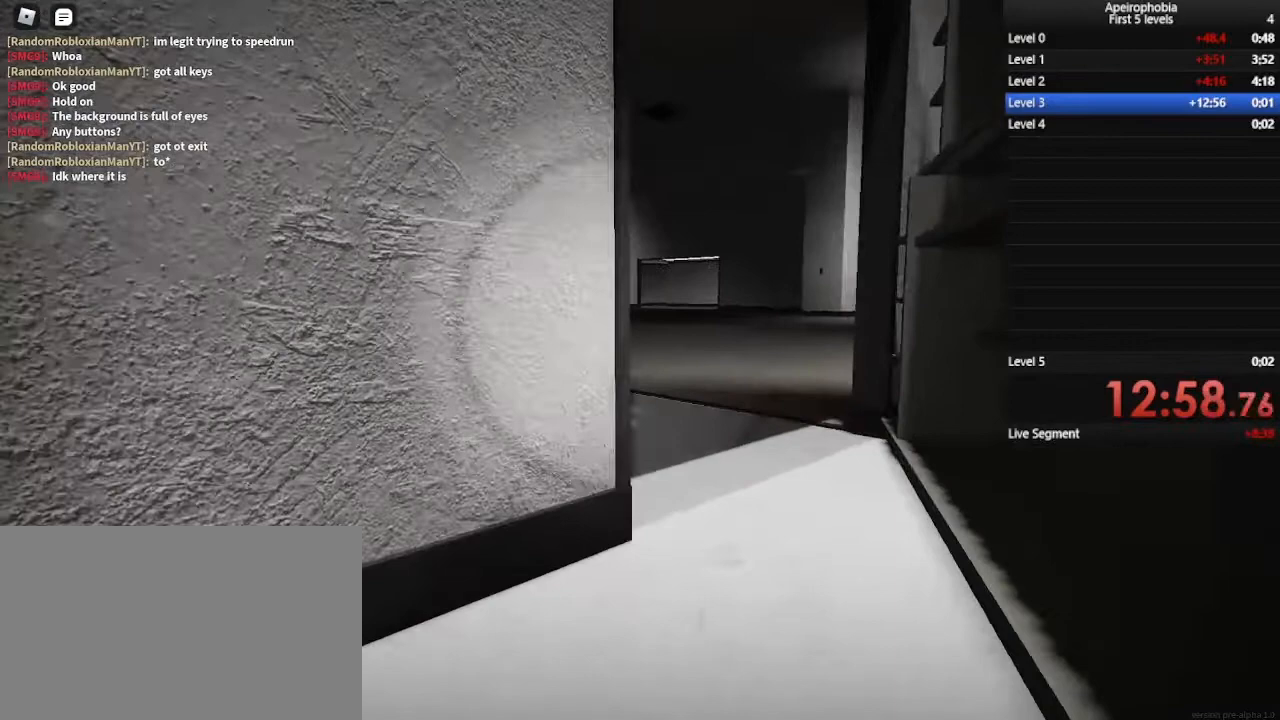
{"keys": ["ctrl", "d", "w"], "mouse": [], "events": [[67, "d", "down"]]}
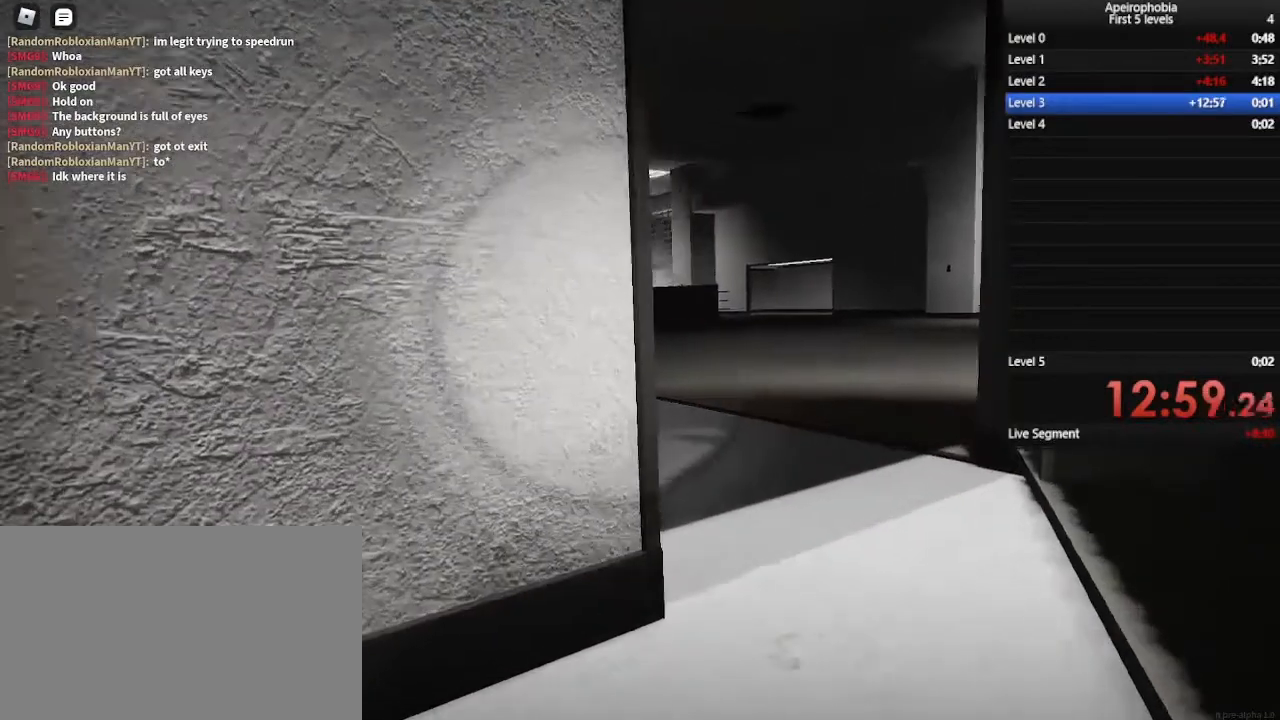
{"keys": ["ctrl", "d", "w"], "mouse": [], "events": []}
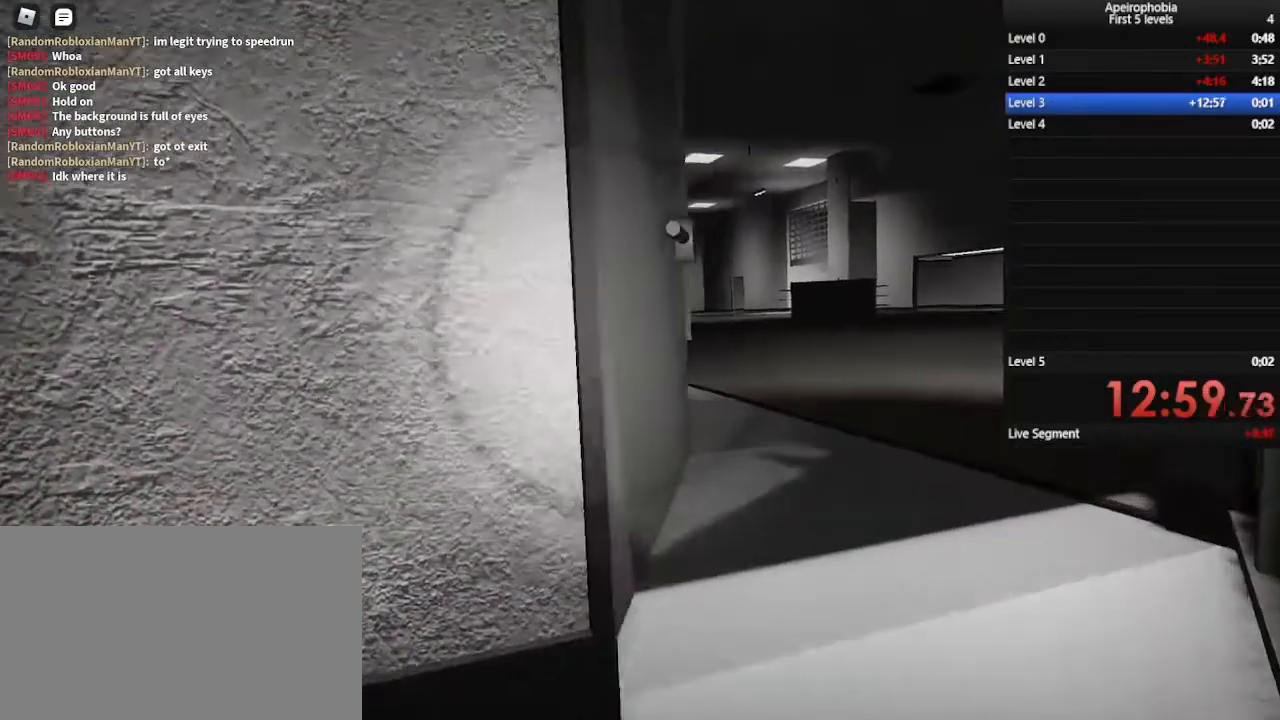
{"keys": ["ctrl", "d", "w"], "mouse": [], "events": []}
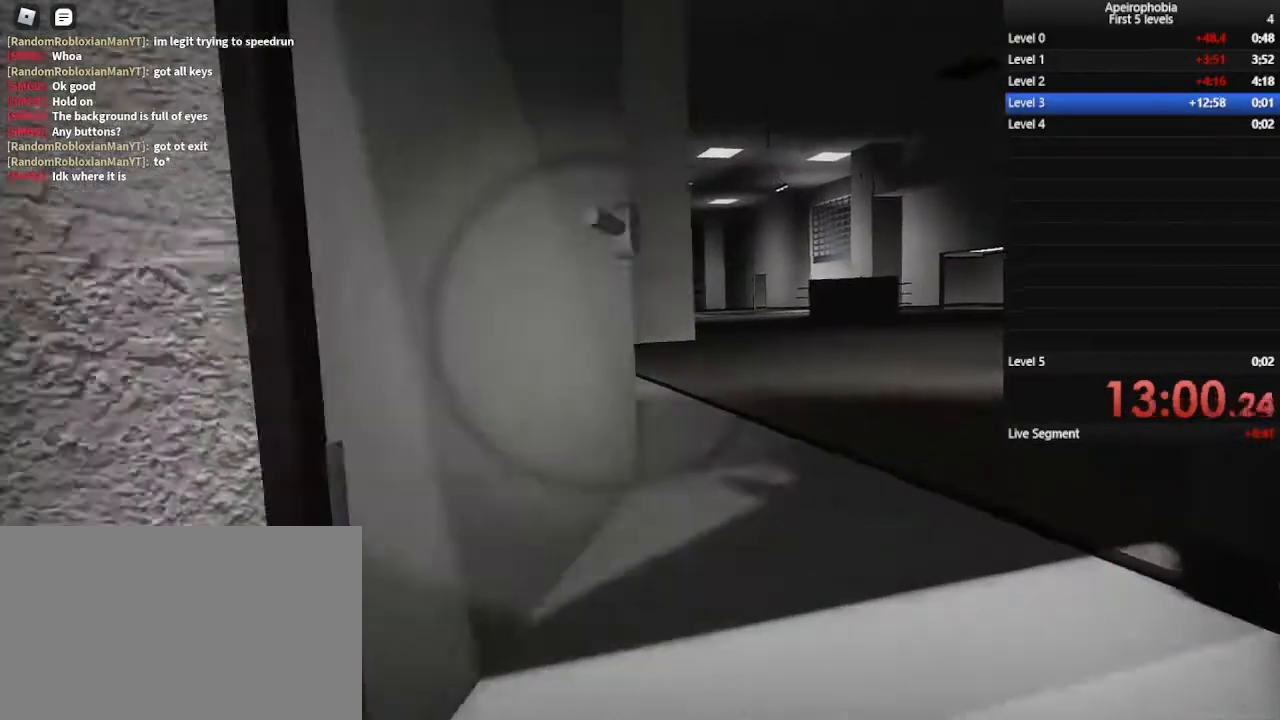
{"keys": ["ctrl", "d", "w"], "mouse": [], "events": []}
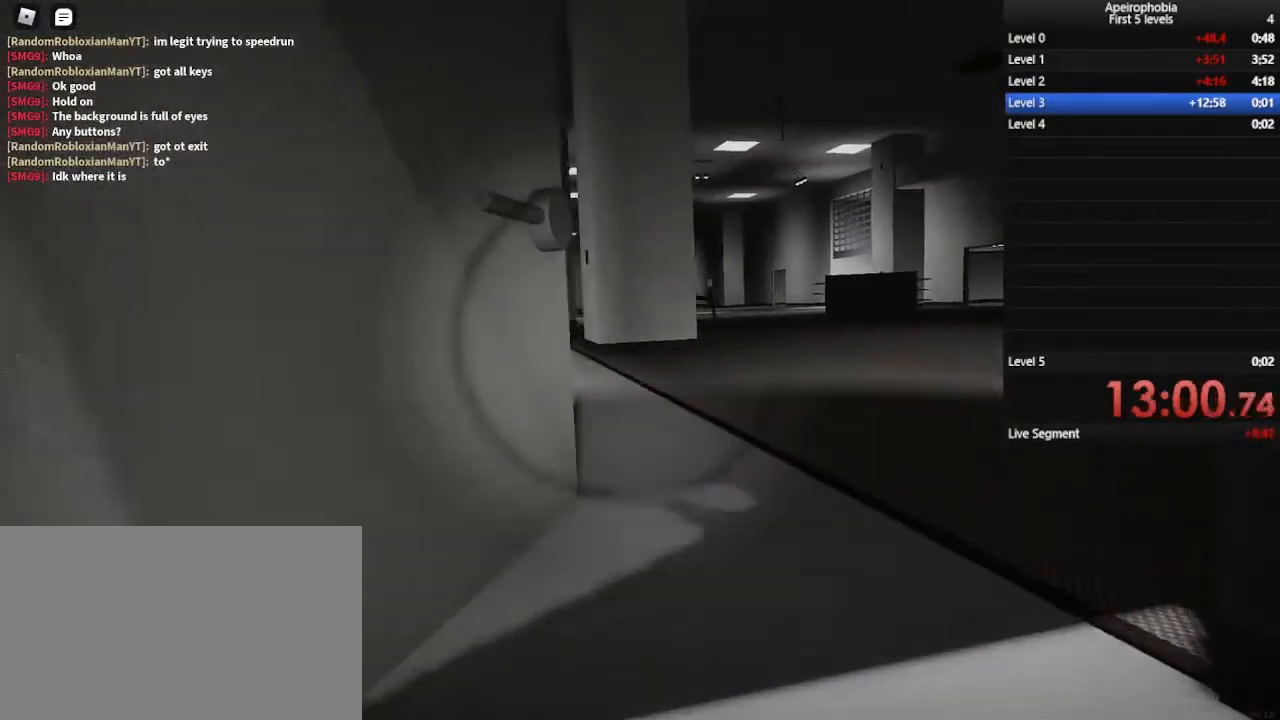
{"keys": ["ctrl", "d", "w"], "mouse": [], "events": [[133, "d", "up"], [500, "d", "down"]]}
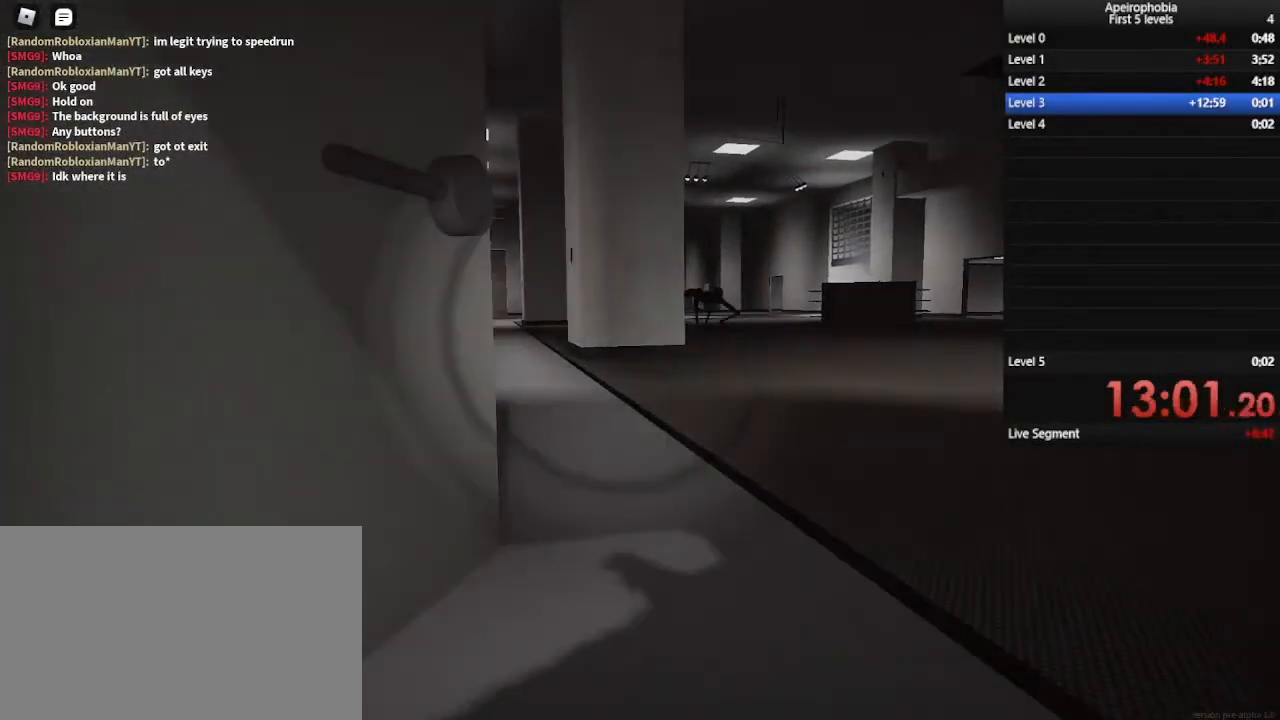
{"keys": ["ctrl", "w"], "mouse": [], "events": [[133, "d", "up"]]}
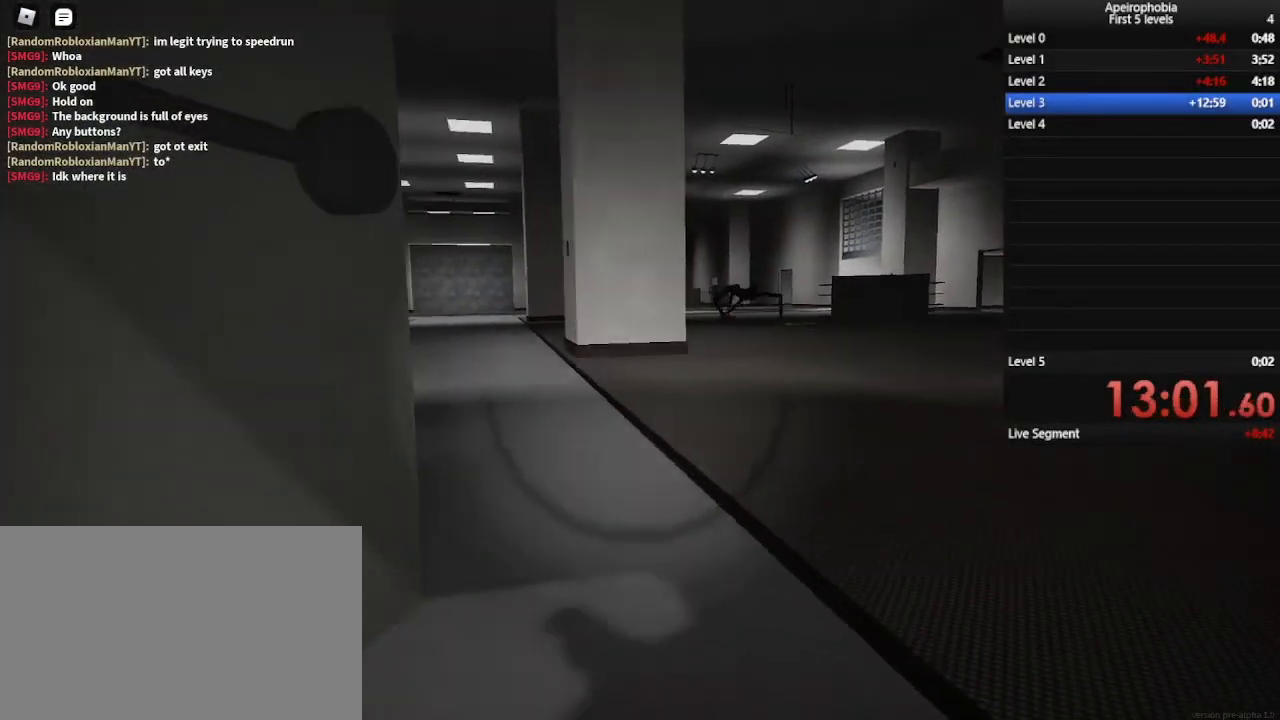
{"keys": ["ctrl", "w"], "mouse": [], "events": [[67, "a", "down"], [367, "a", "up"]]}
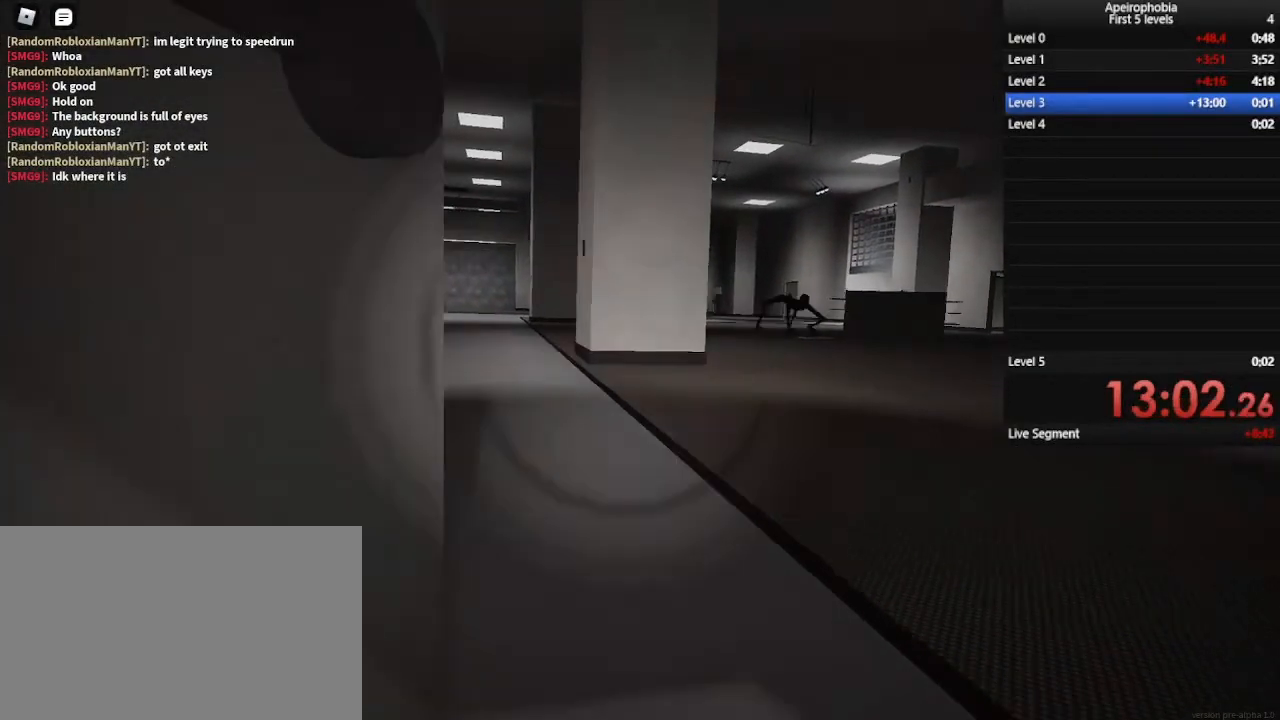
{"keys": ["ctrl", "d", "w"], "mouse": [], "events": [[333, "d", "down"]]}
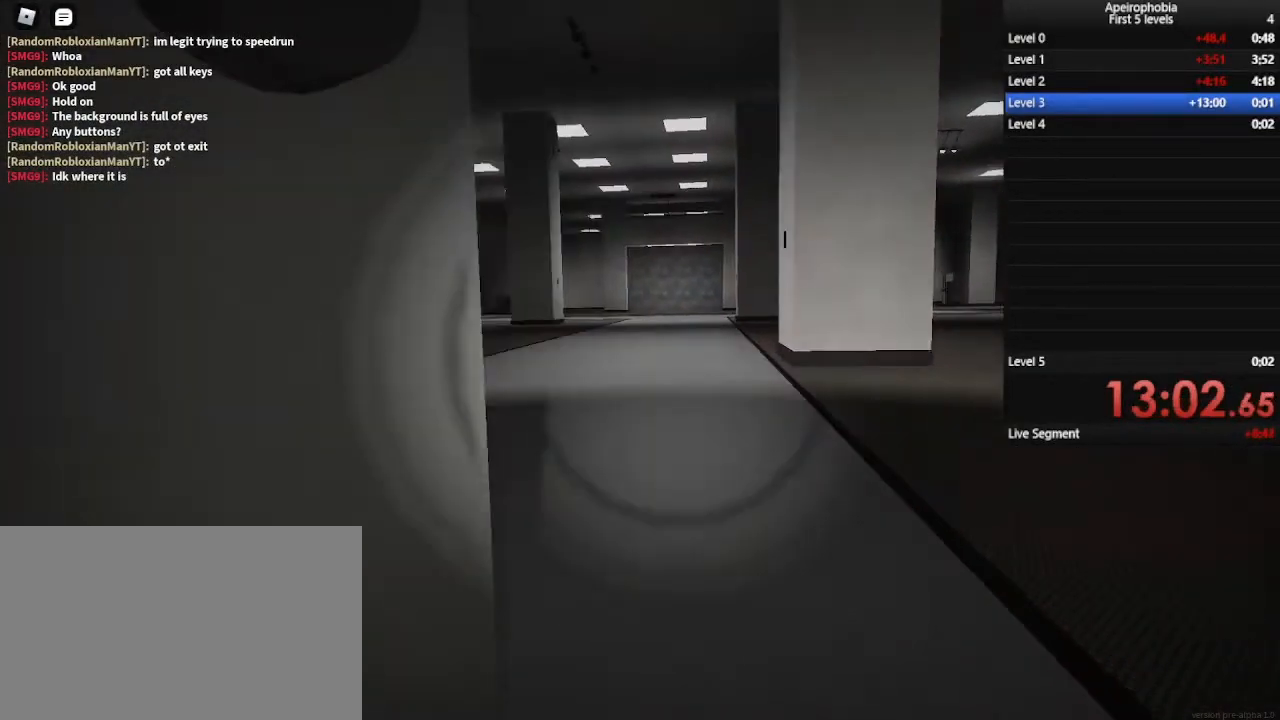
{"keys": ["ctrl", "w"], "mouse": [], "events": [[500, "d", "up"]]}
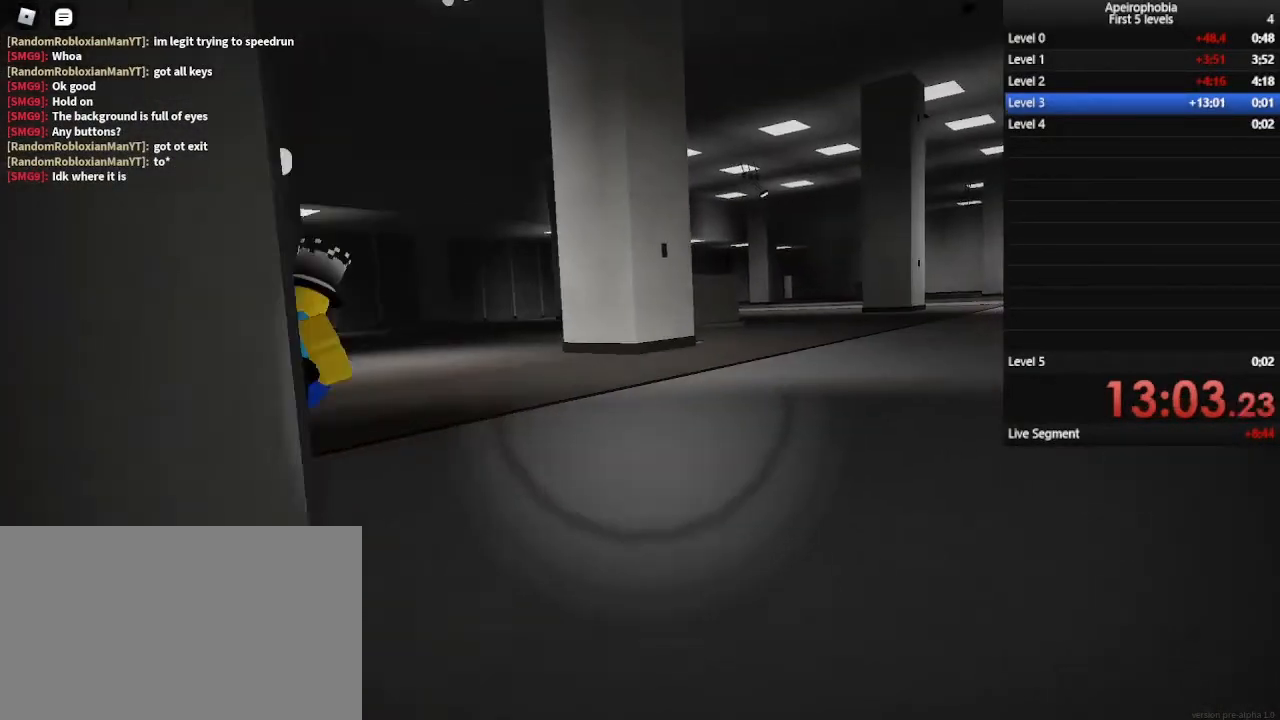
{"keys": ["ctrl", "w"], "mouse": [], "events": []}
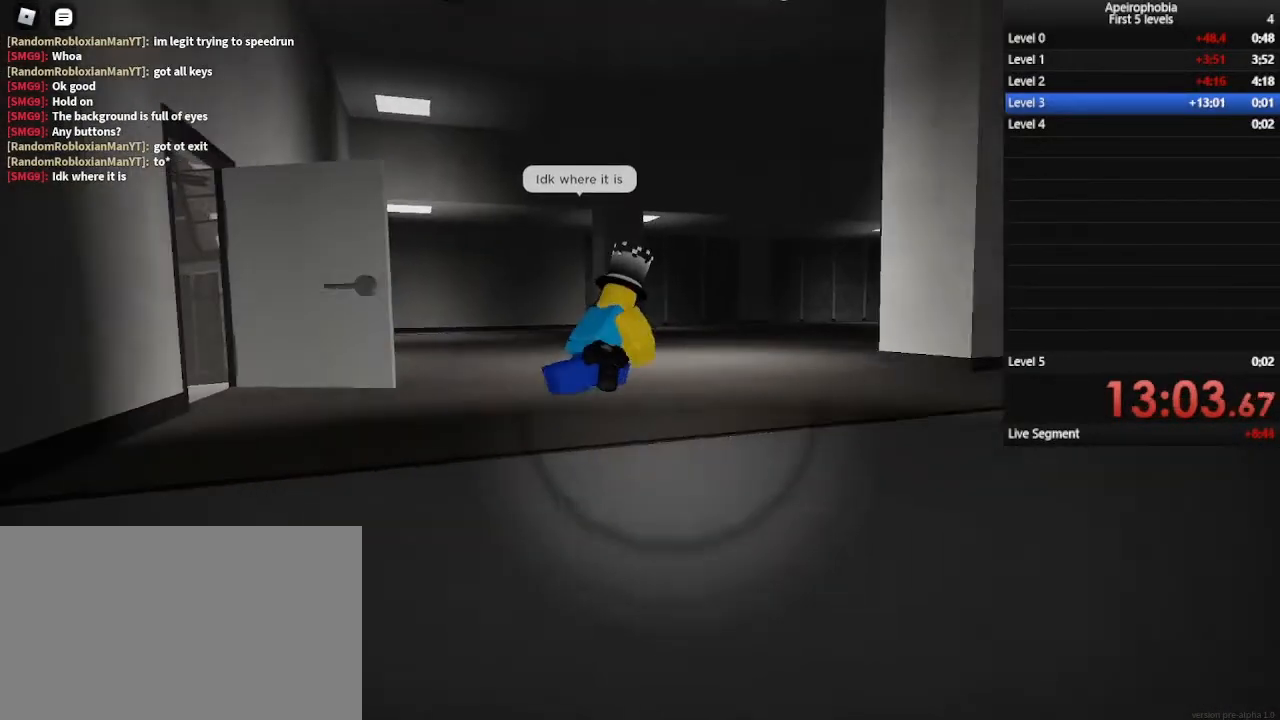
{"keys": ["ctrl", "w"], "mouse": [], "events": []}
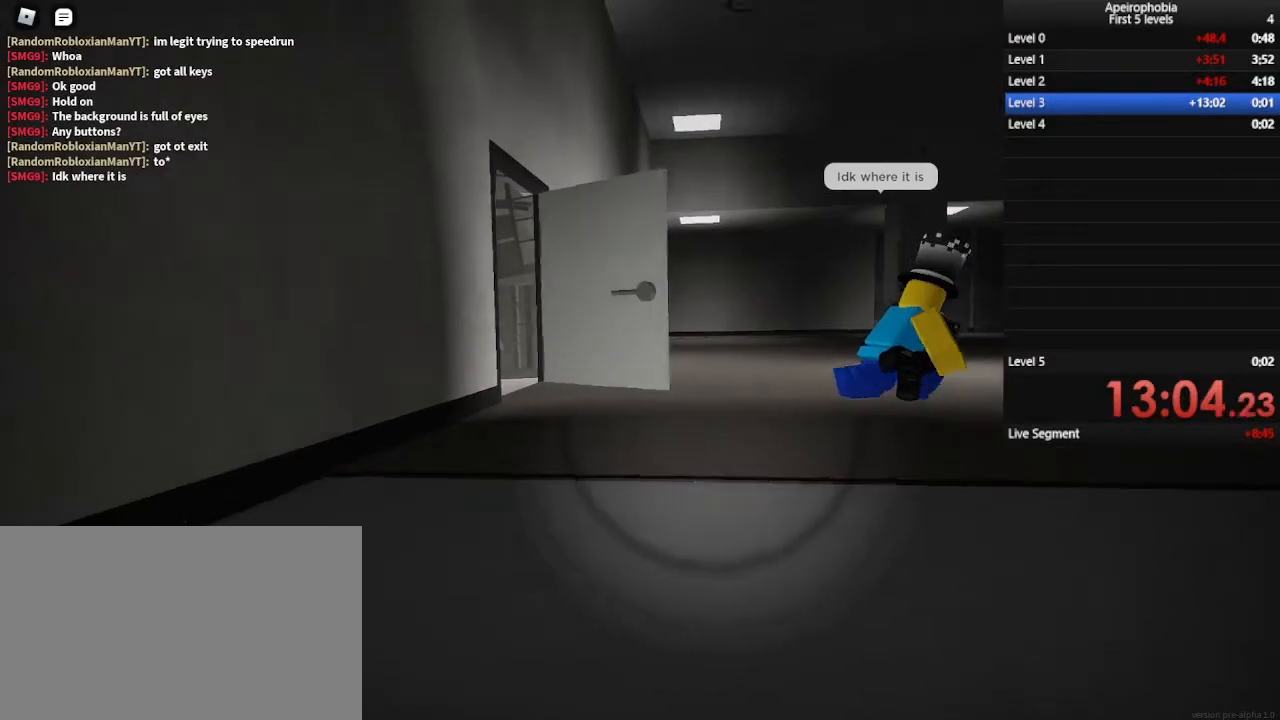
{"keys": ["shift", "w"], "mouse": [], "events": [[67, "ctrl", "up"], [200, "shift", "down"]]}
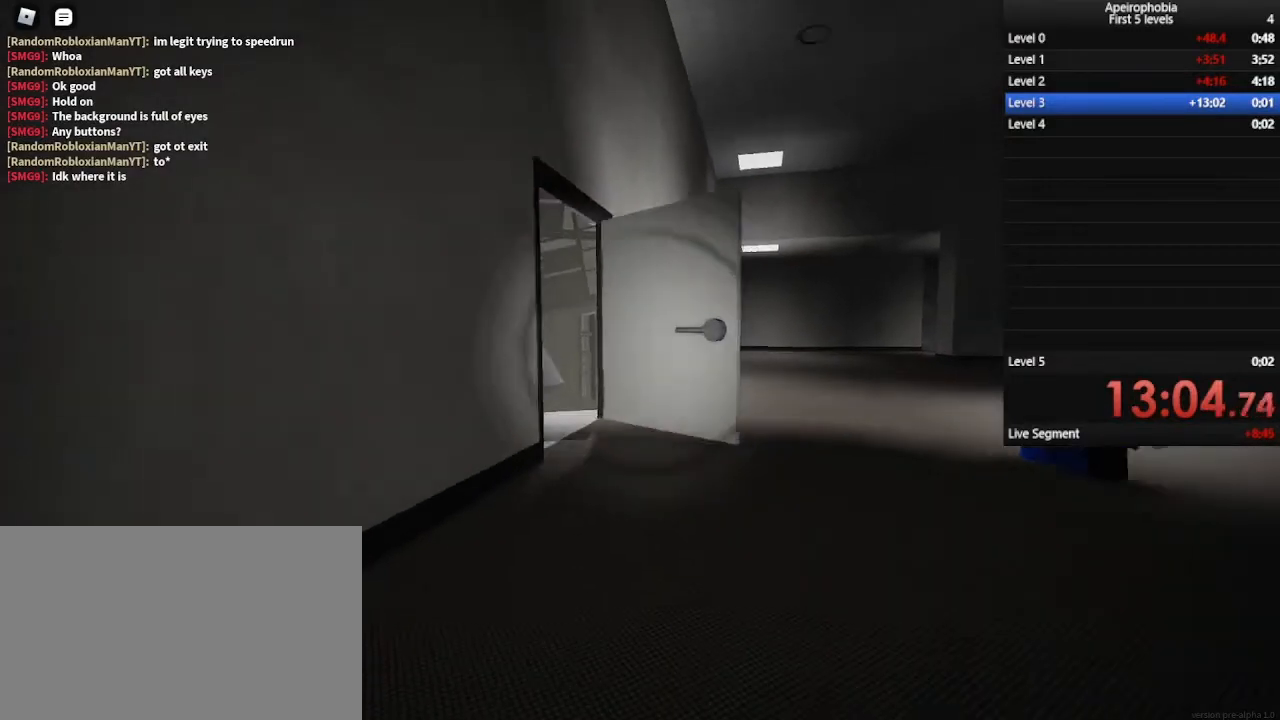
{"keys": ["shift", "w"], "mouse": [], "events": []}
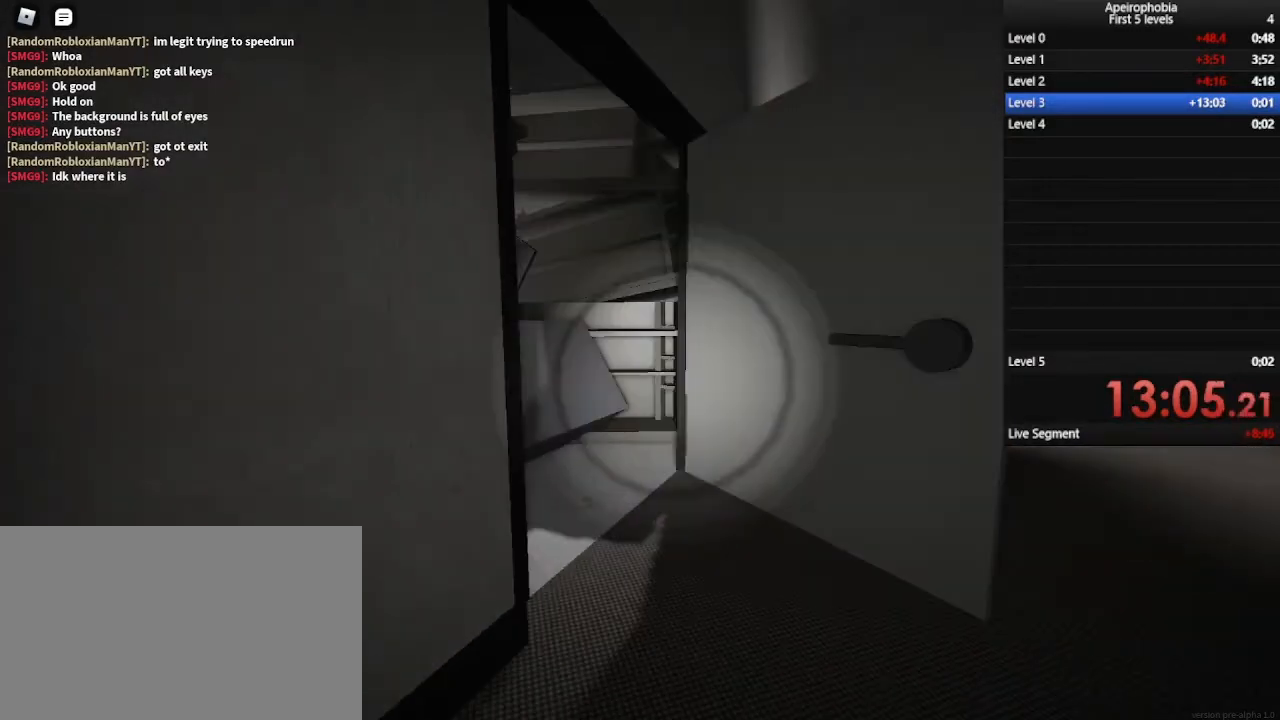
{"keys": ["w"], "mouse": [], "events": [[233, "d", "down"], [300, "shift", "up"], [467, "d", "up"]]}
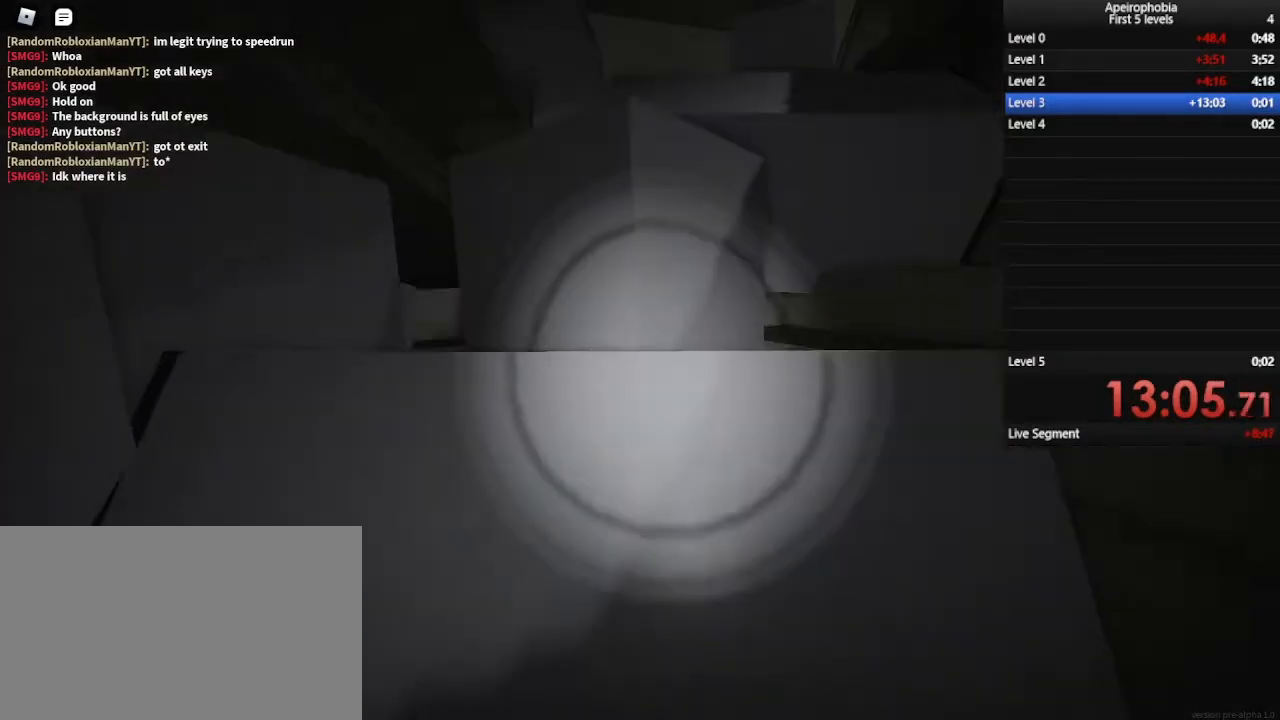
{"keys": ["w"], "mouse": [], "events": [[33, "a", "down"], [167, "a", "up"]]}
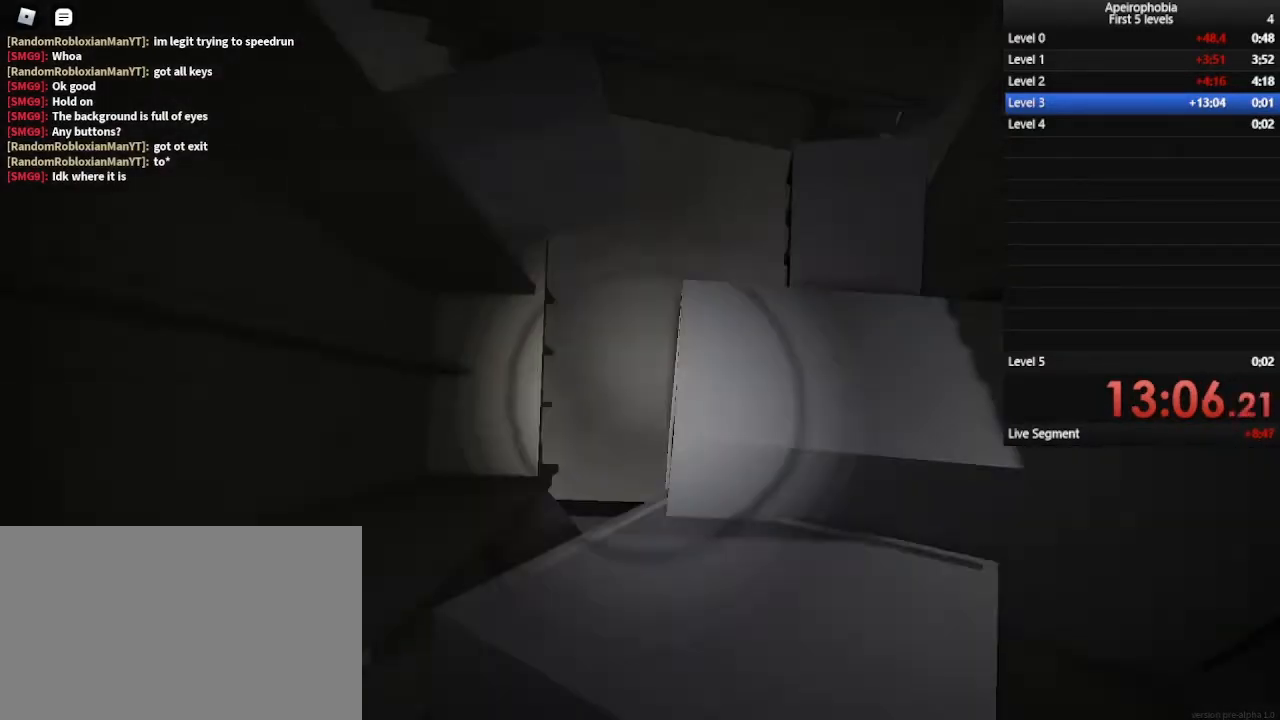
{"keys": ["w"], "mouse": [], "events": []}
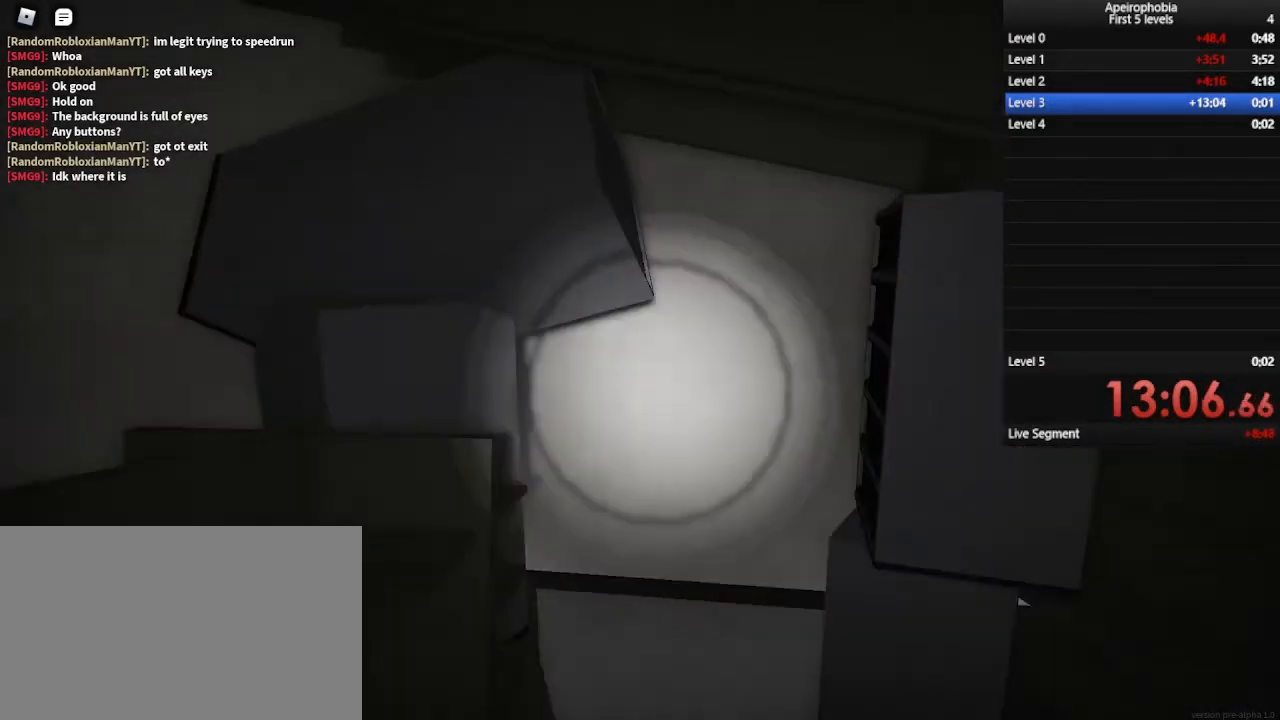
{"keys": ["w"], "mouse": [], "events": []}
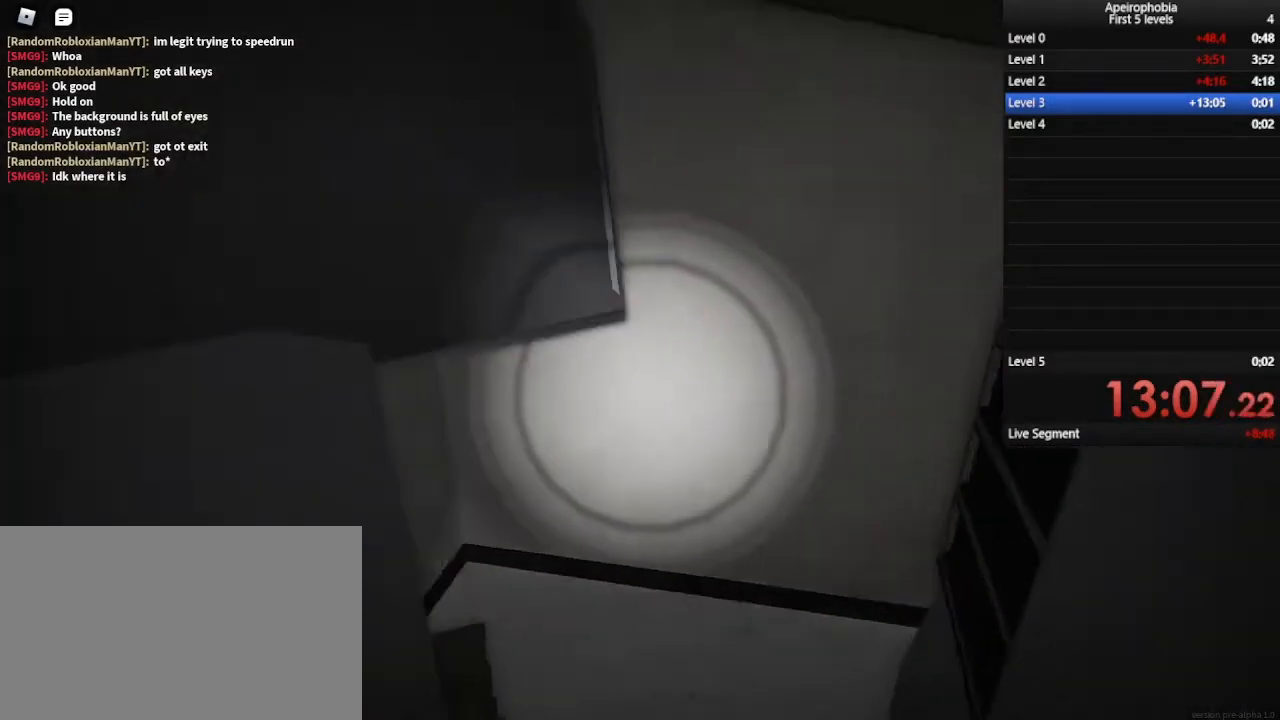
{"keys": ["d", "shift", "w"], "mouse": [], "events": [[200, "d", "down"], [400, "shift", "down"]]}
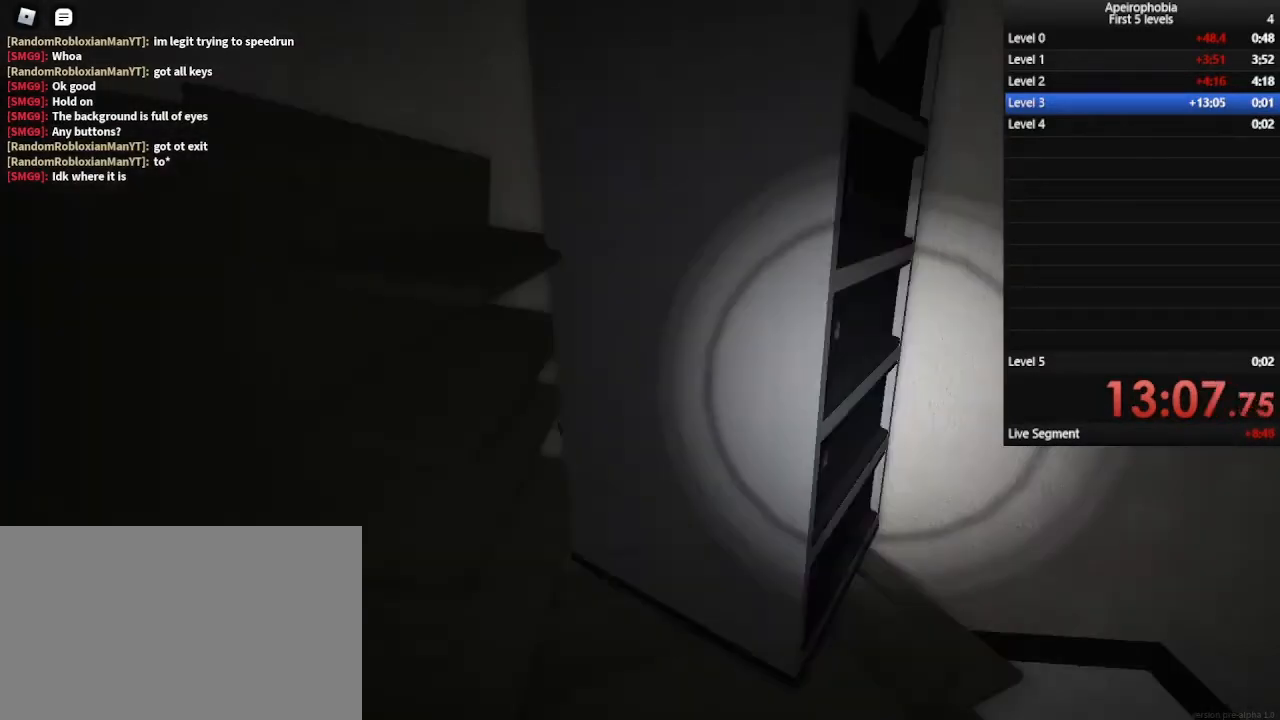
{"keys": ["d"], "mouse": [], "events": [[333, "shift", "up"], [500, "w", "up"]]}
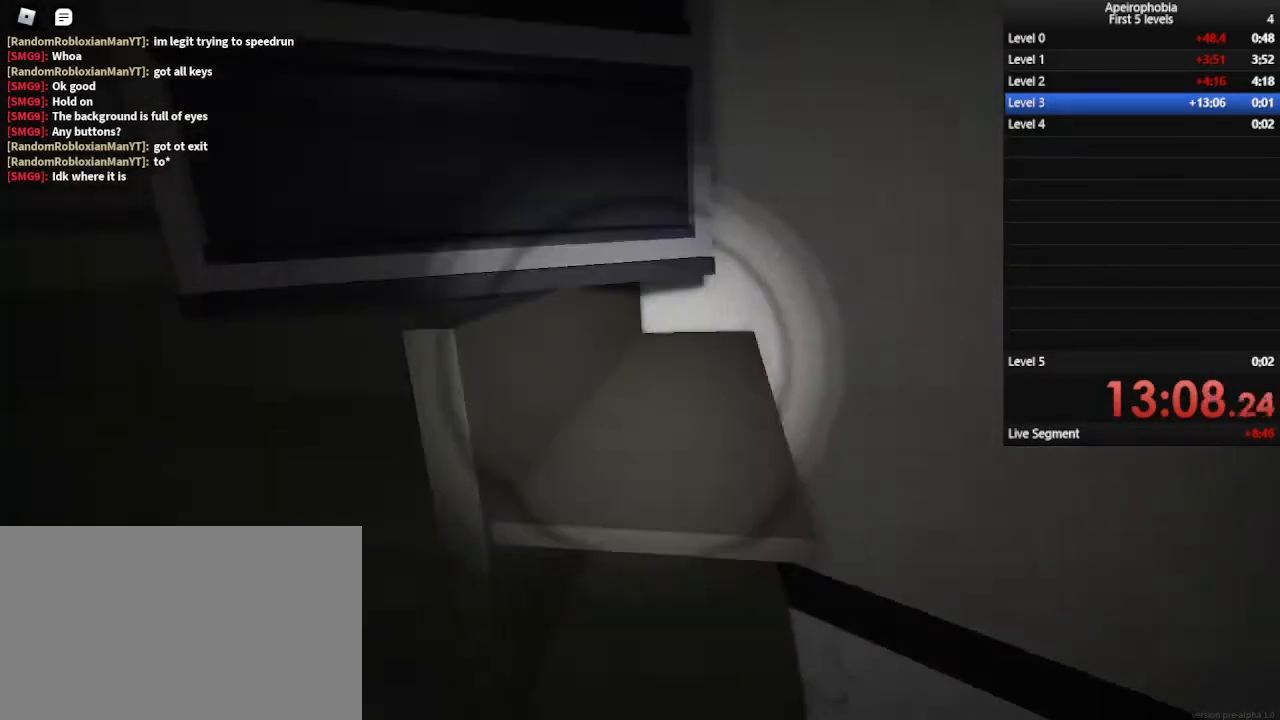
{"keys": ["a", "d"], "mouse": [], "events": [[433, "a", "down"]]}
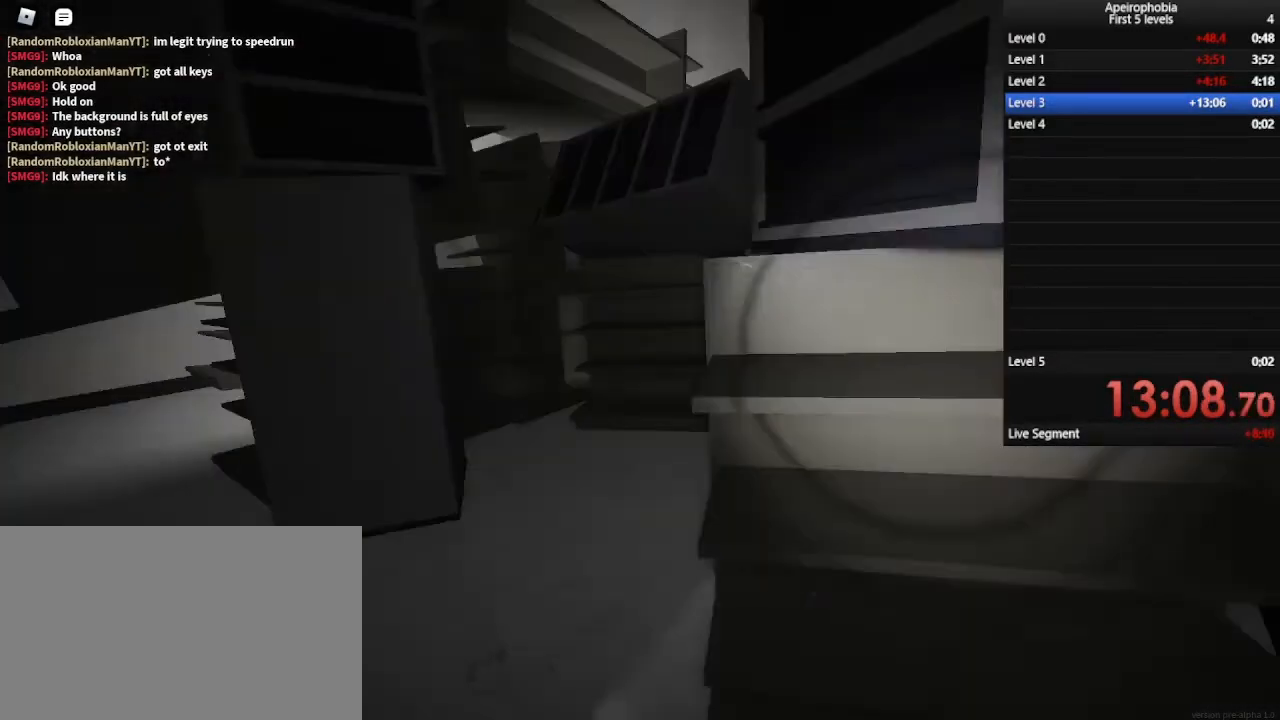
{"keys": ["a", "w"], "mouse": [], "events": [[33, "s", "down"], [100, "d", "up"], [167, "s", "up"], [433, "w", "down"]]}
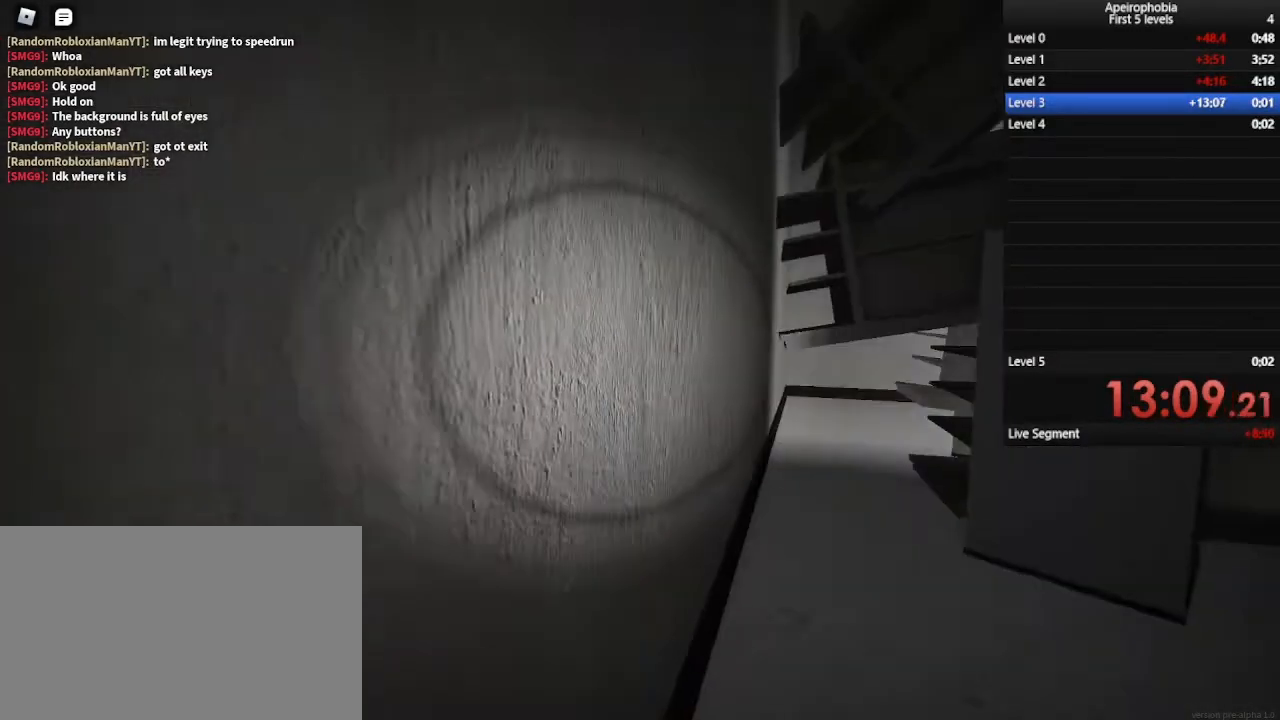
{"keys": ["shift", "w"], "mouse": [], "events": [[33, "a", "up"], [33, "shift", "down"]]}
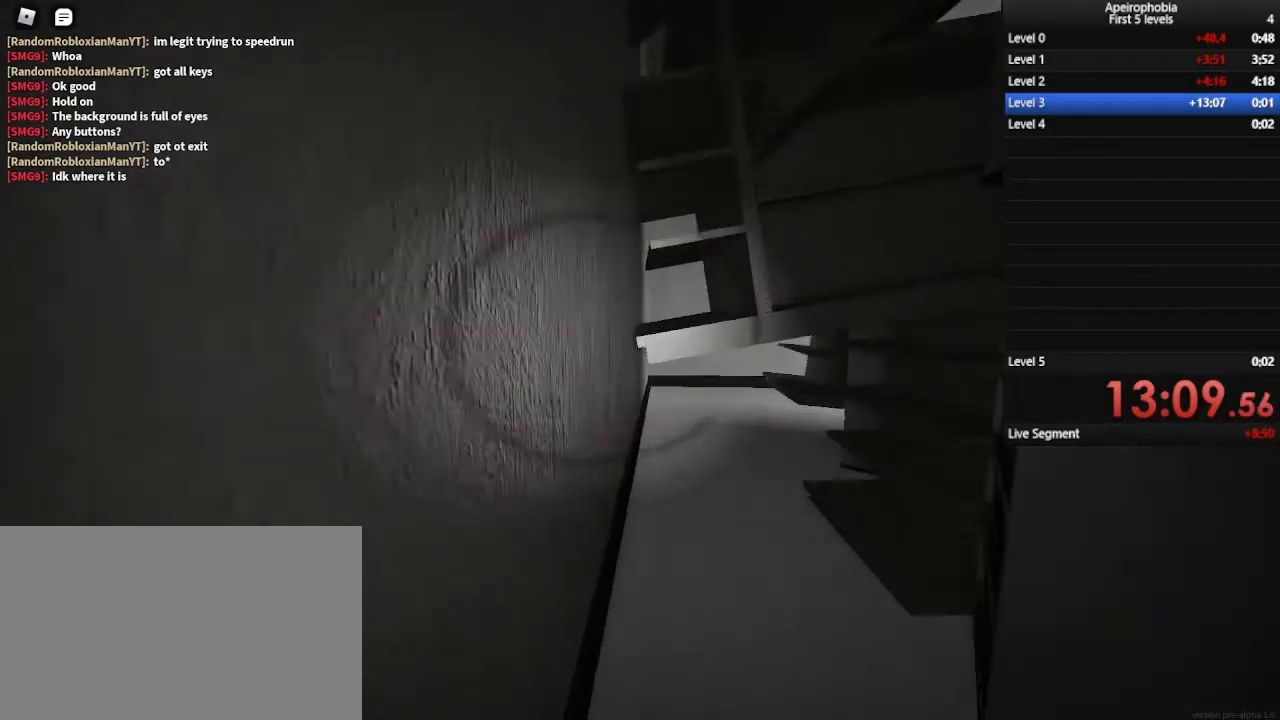
{"keys": ["ctrl", "w"], "mouse": [], "events": [[233, "shift", "up"], [400, "ctrl", "down"]]}
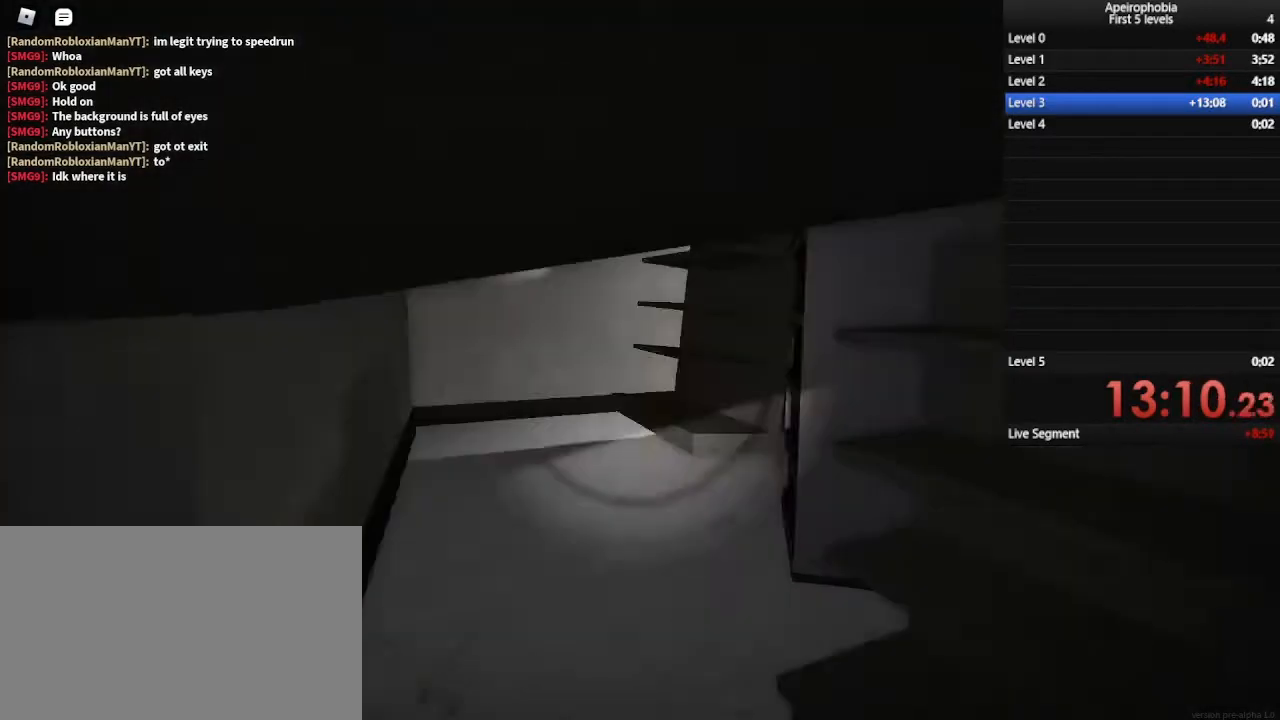
{"keys": ["ctrl", "w"], "mouse": [], "events": []}
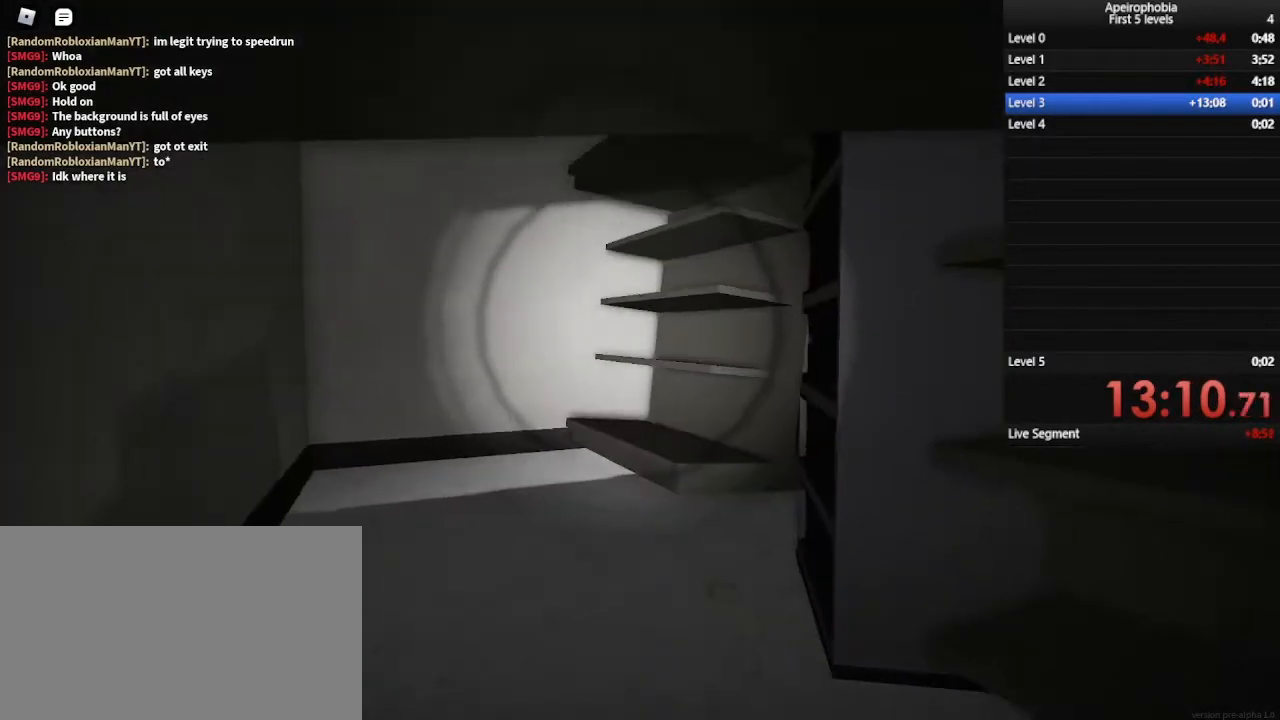
{"keys": ["a", "ctrl", "w"], "mouse": [], "events": [[233, "a", "down"]]}
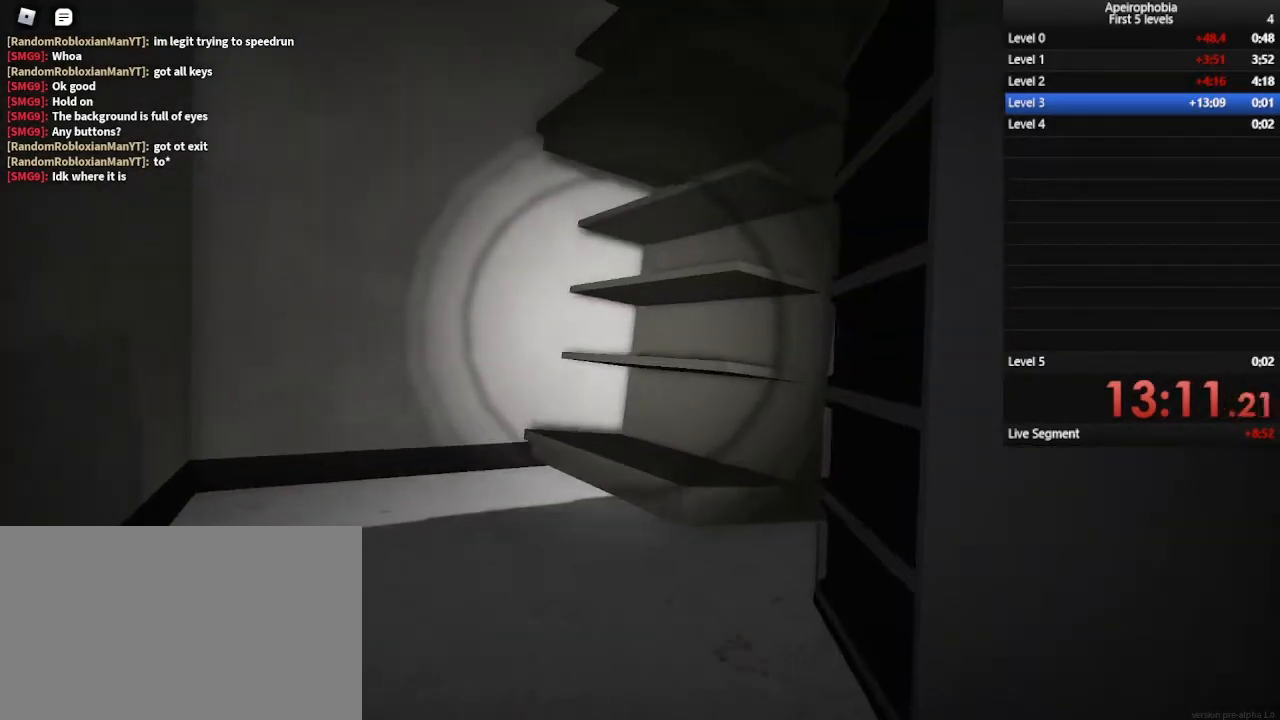
{"keys": ["a", "shift", "w"], "mouse": [], "events": [[133, "ctrl", "up"], [333, "shift", "down"]]}
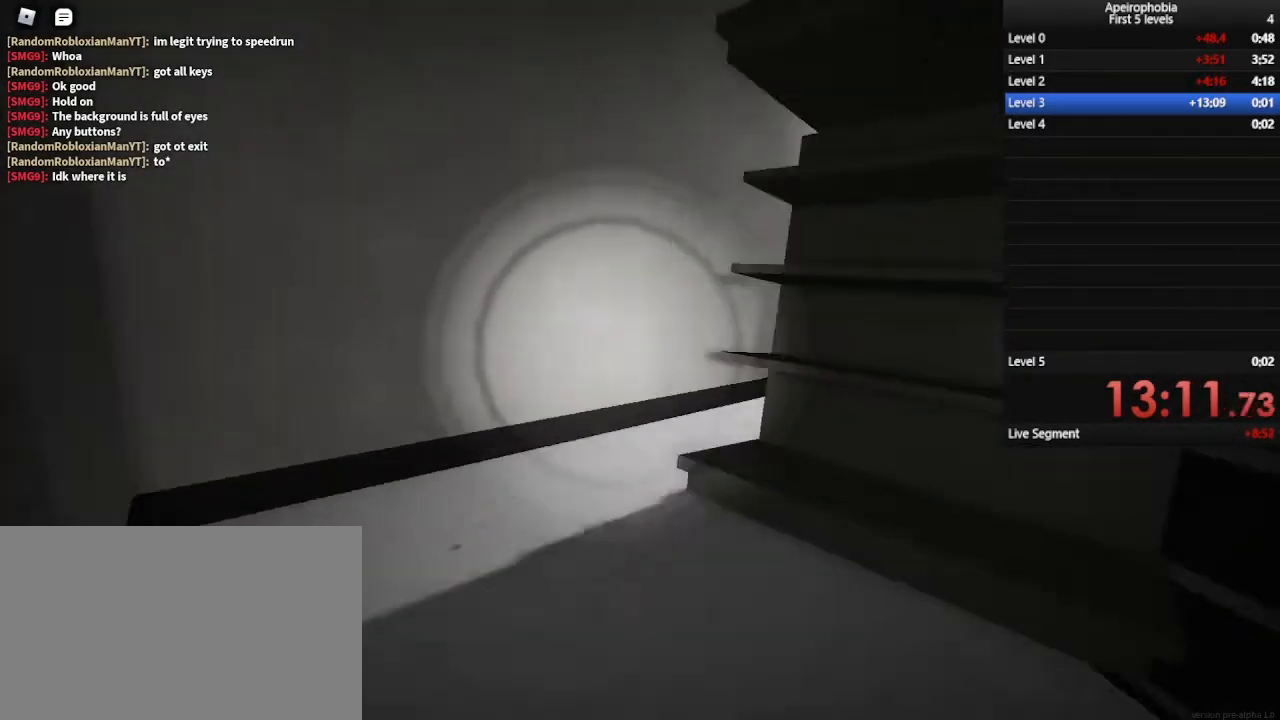
{"keys": ["a", "w"], "mouse": [], "events": [[300, "shift", "up"]]}